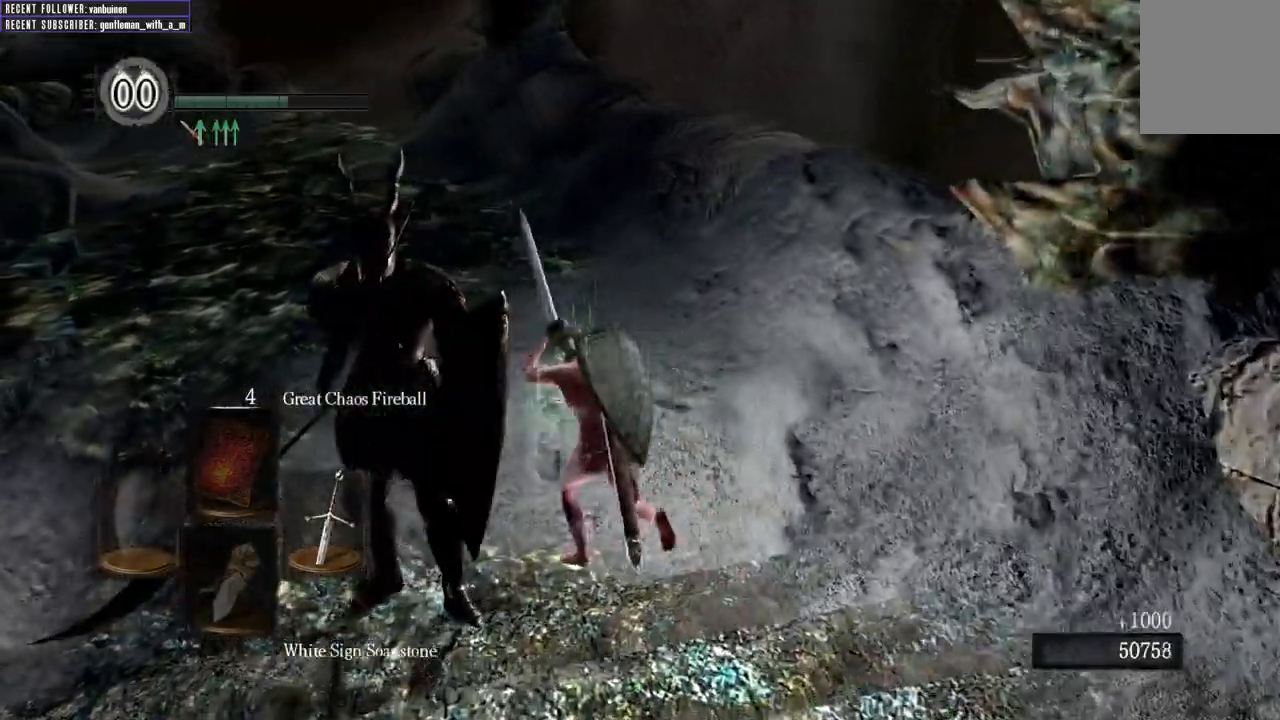
Gameplay with a controller (Xbox layout); each line is a JSON object with the inputs held at the frame after it (dt_ms = milliseconds from this image to that frame). "events" lists button and stick changes between this image and that frame as [ms after this image, input, new state], when the widget could be followed in between.
{"dt_ms": 1000, "buttons": [], "left_stick": "down", "right_stick": "center"}
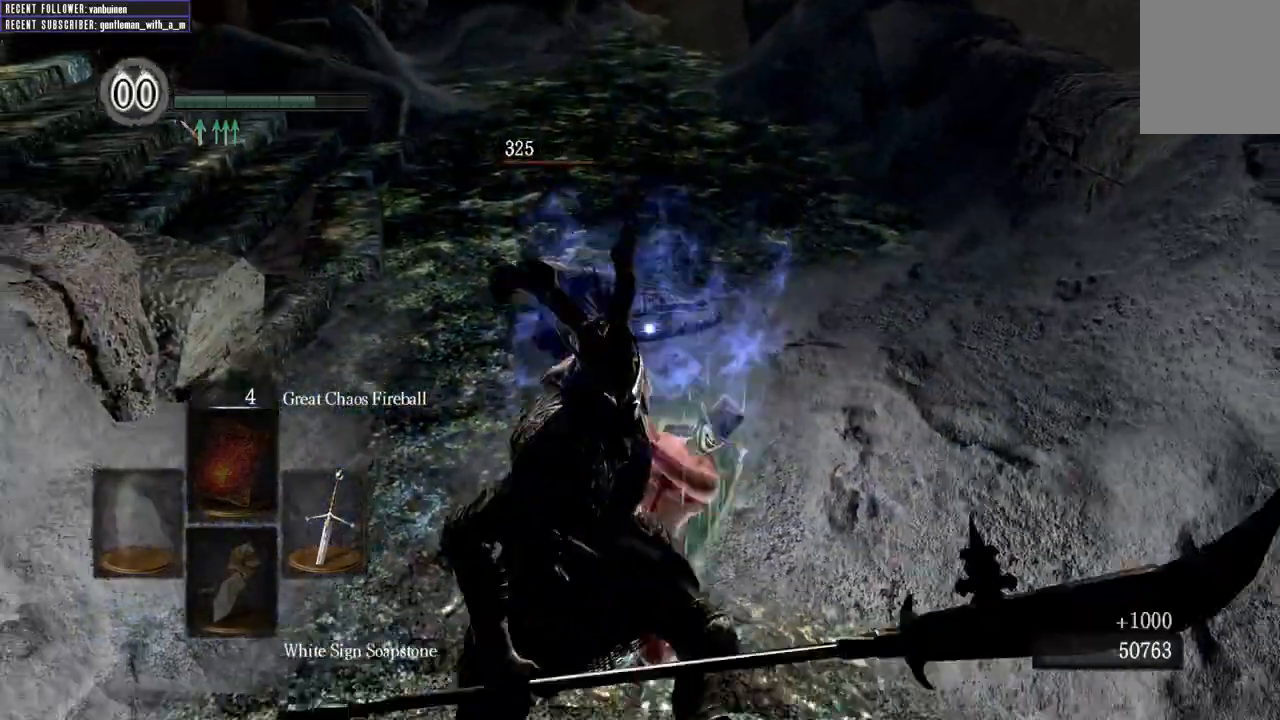
{"dt_ms": 500, "buttons": [], "left_stick": "down-left", "right_stick": "center", "events": [[283, "left_stick", "down-left"]]}
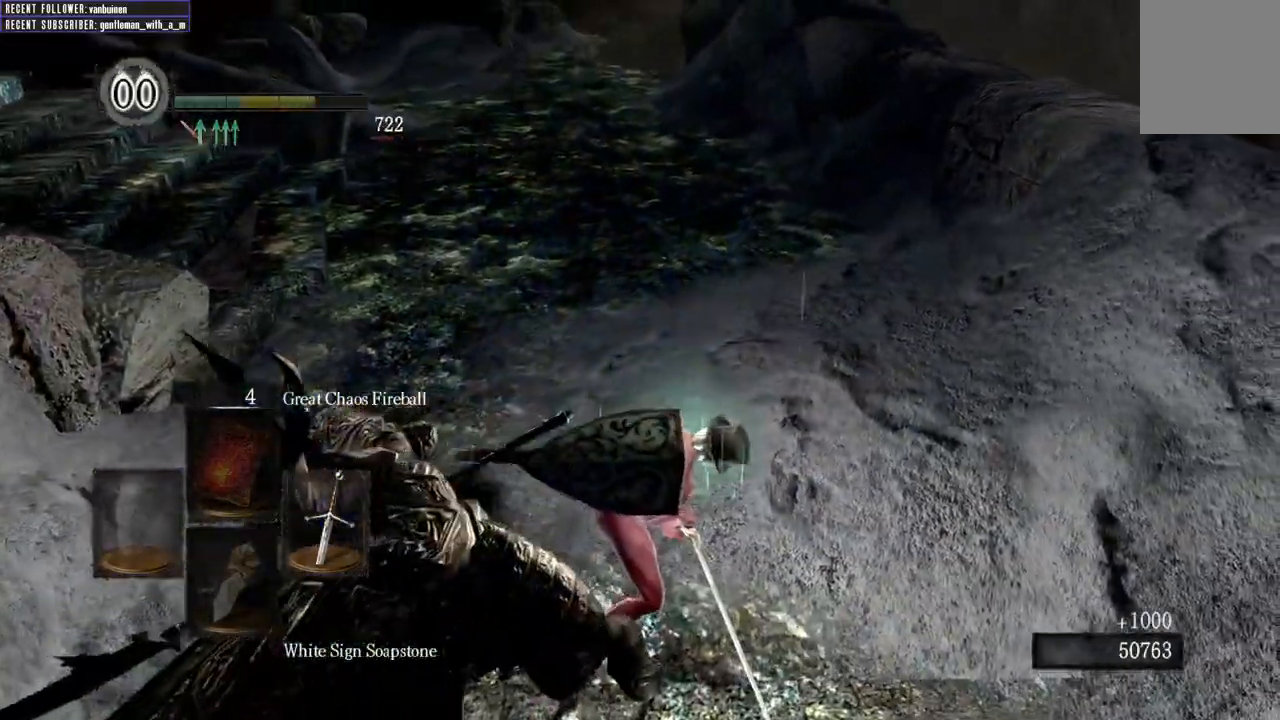
{"dt_ms": 500, "buttons": ["R1"], "left_stick": "down-left", "right_stick": "center", "events": [[17, "right_stick", "left"], [167, "R1", "down"], [333, "R1", "up"], [383, "right_stick", "center"], [417, "R1", "down"]]}
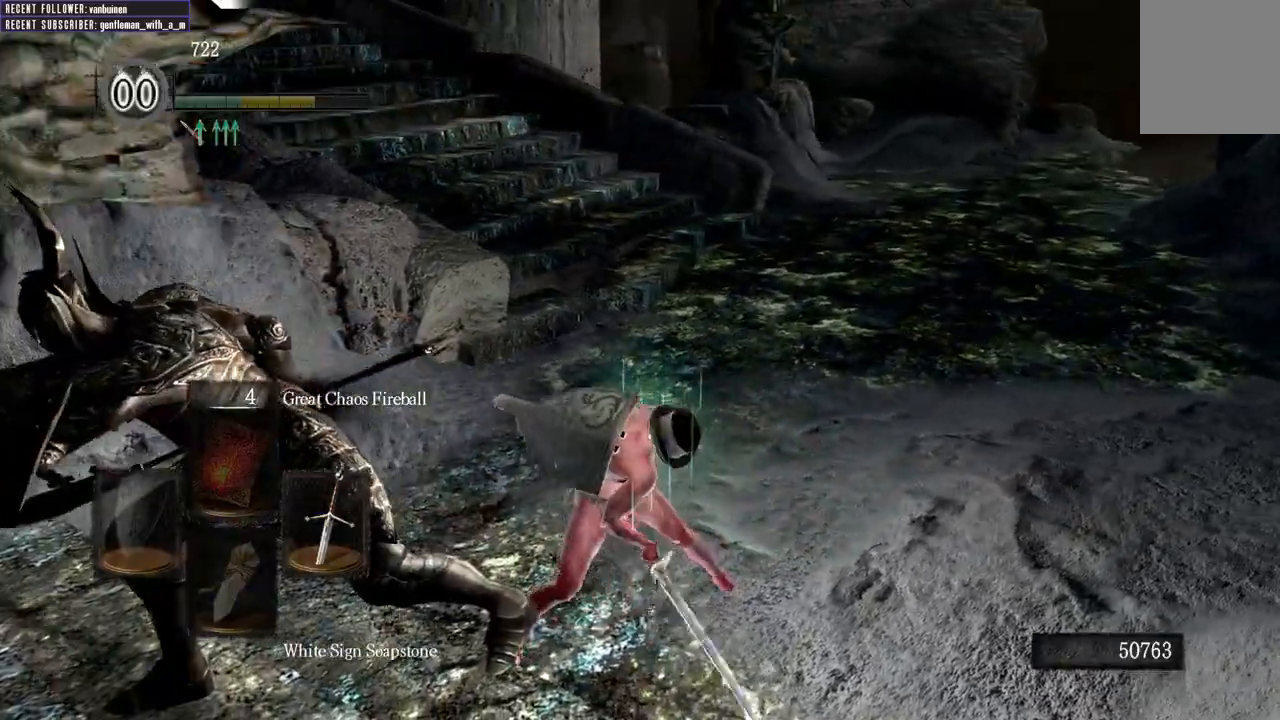
{"dt_ms": 500, "buttons": [], "left_stick": "down-left", "right_stick": "center", "events": [[67, "R1", "up"]]}
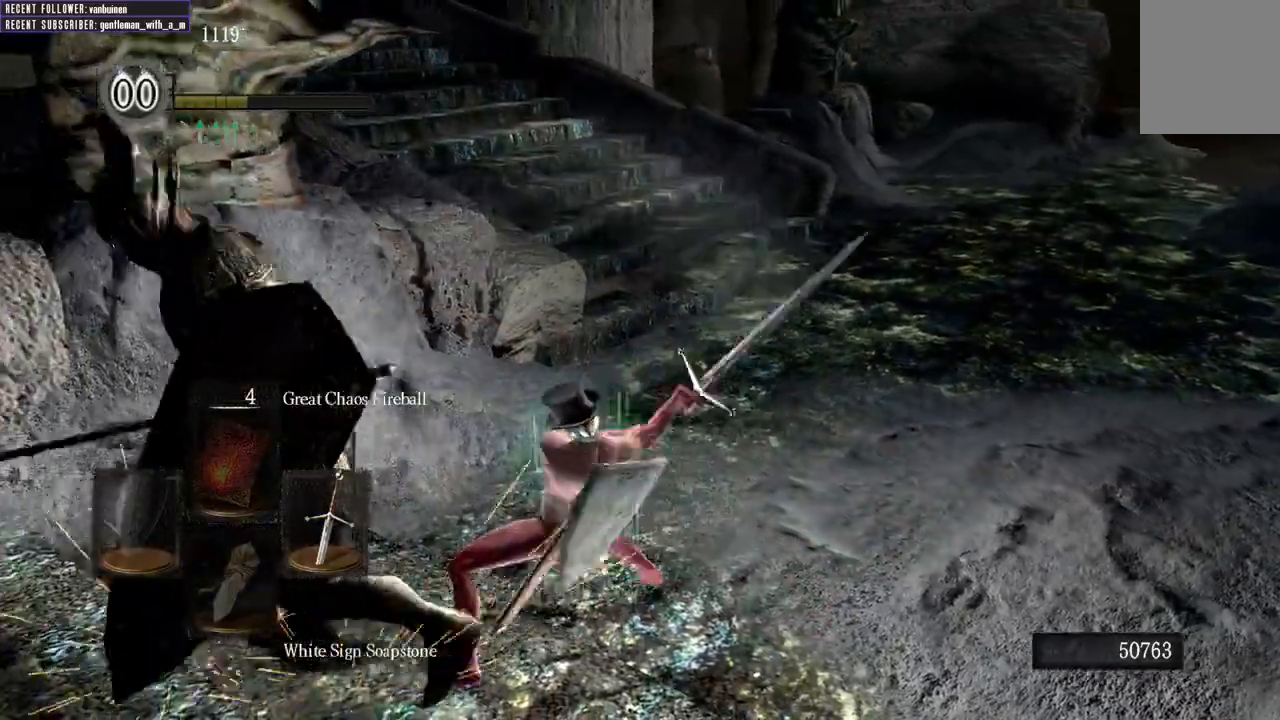
{"dt_ms": 500, "buttons": [], "left_stick": "up-right", "right_stick": "center", "events": [[100, "left_stick", "center"], [200, "left_stick", "up-right"]]}
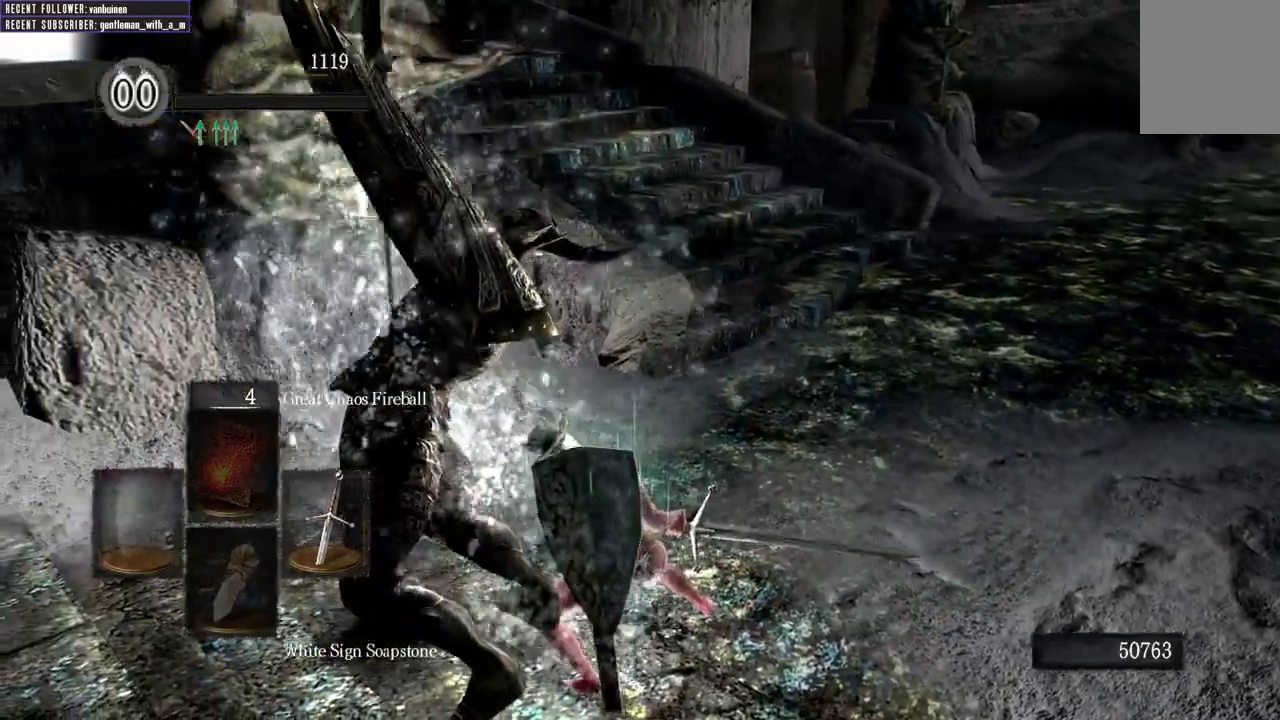
{"dt_ms": 500, "buttons": [], "left_stick": "up-right", "right_stick": "center", "events": []}
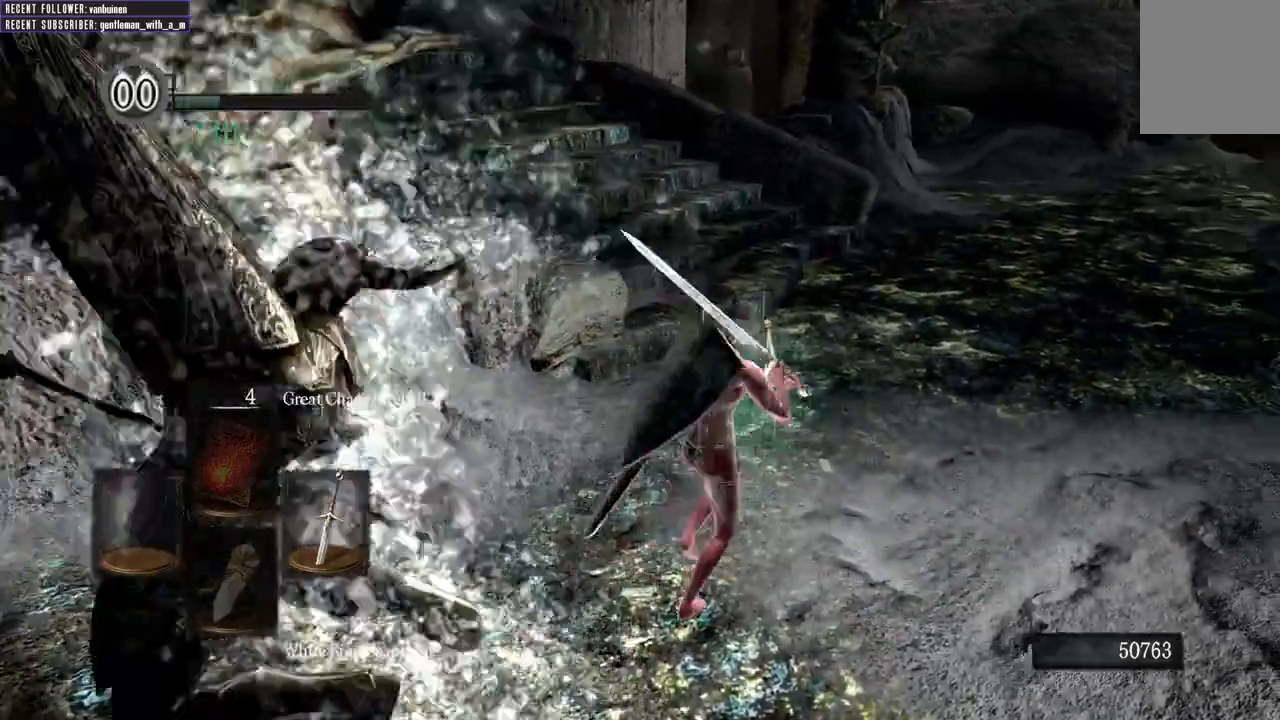
{"dt_ms": 500, "buttons": [], "left_stick": "up", "right_stick": "center", "events": [[483, "left_stick", "up"]]}
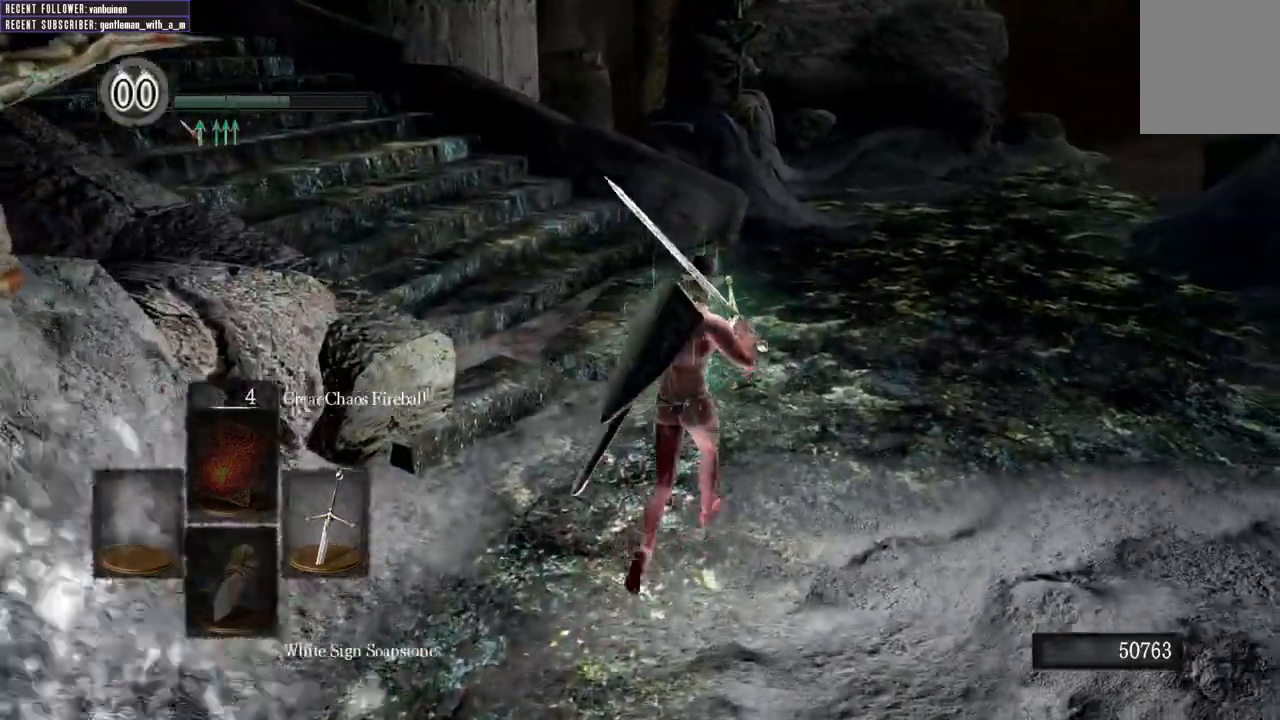
{"dt_ms": 500, "buttons": [], "left_stick": "up", "right_stick": "center", "events": []}
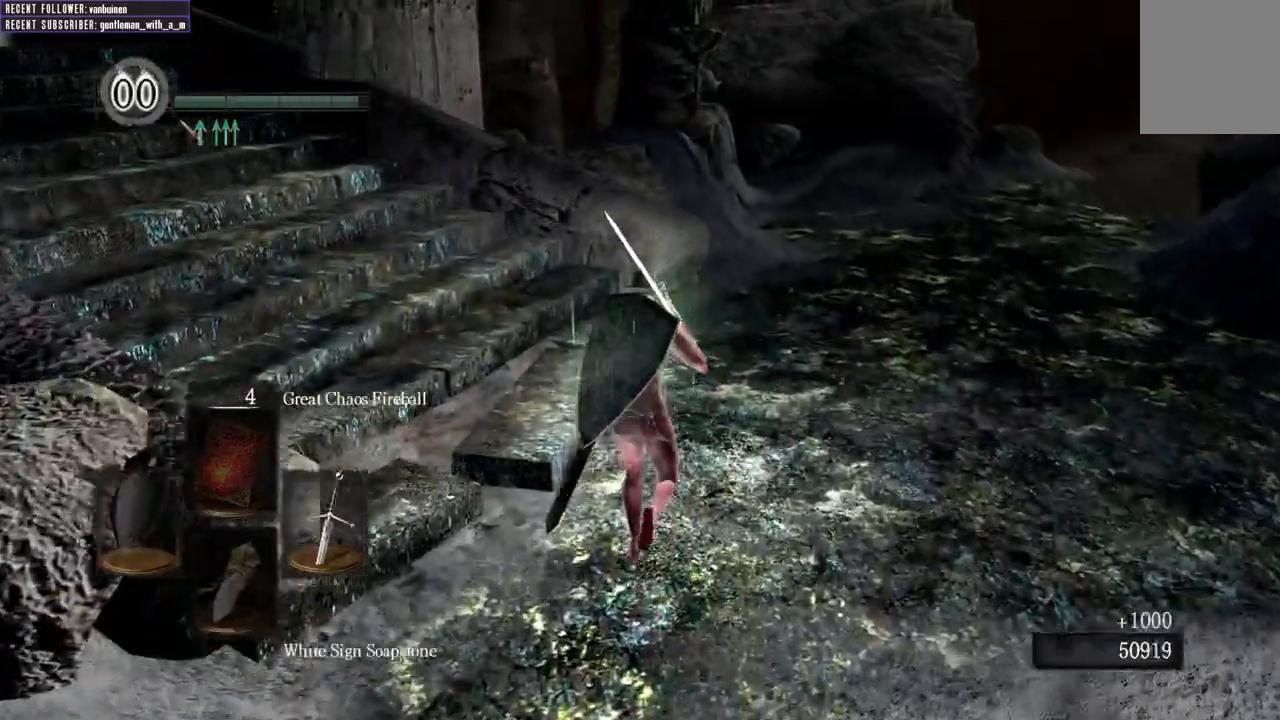
{"dt_ms": 500, "buttons": [], "left_stick": "up-left", "right_stick": "center", "events": [[133, "left_stick", "up-left"]]}
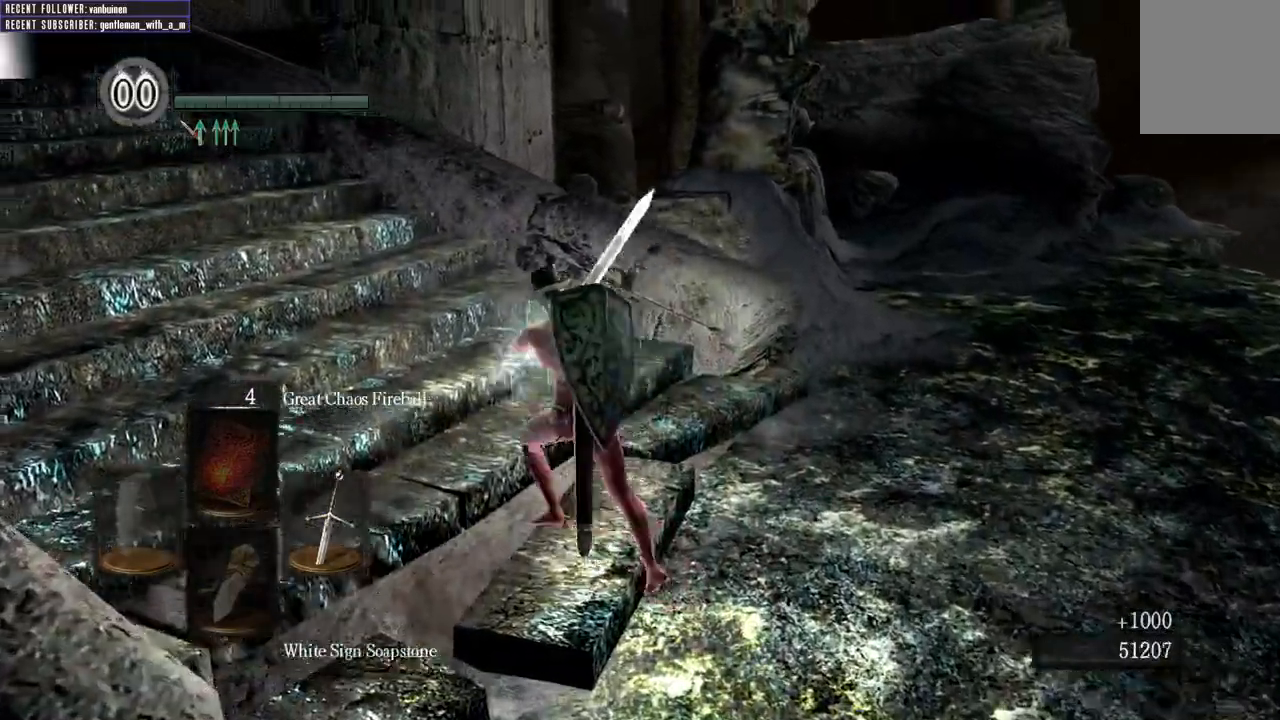
{"dt_ms": 500, "buttons": [], "left_stick": "center", "right_stick": "center", "events": [[133, "left_stick", "center"]]}
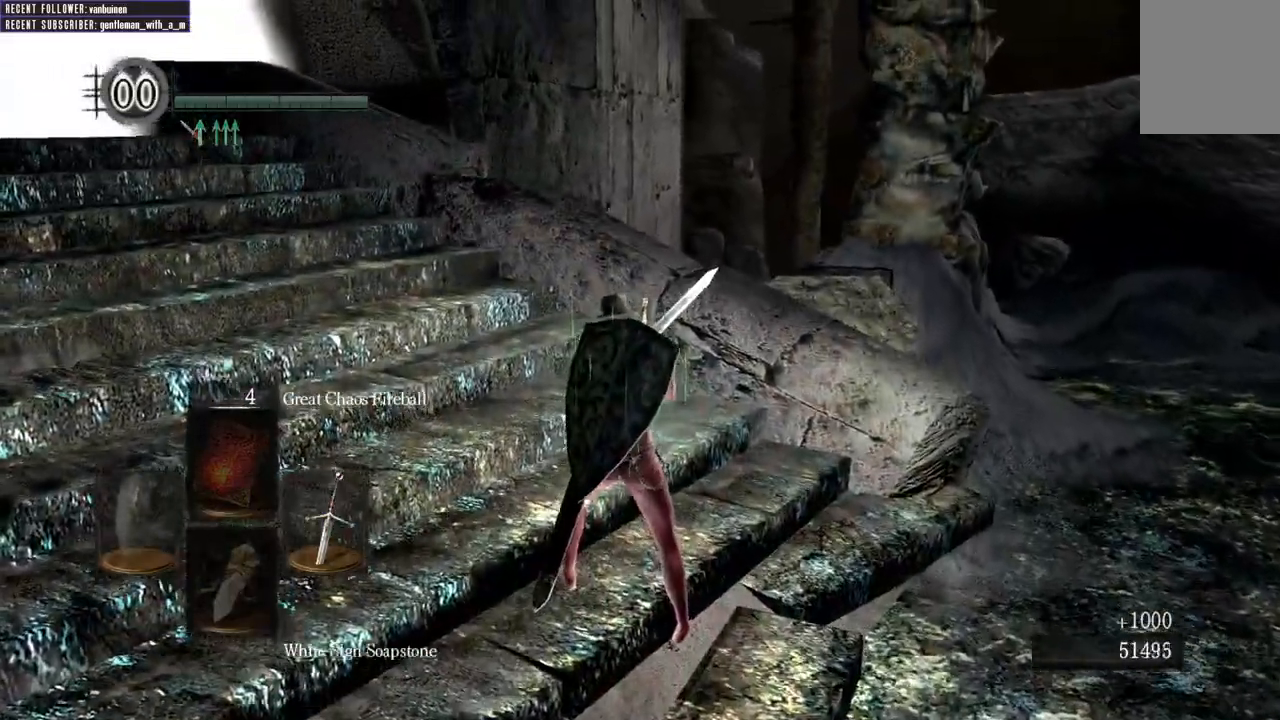
{"dt_ms": 500, "buttons": [], "left_stick": "center", "right_stick": "center", "events": [[133, "left_stick", "up-left"], [200, "left_stick", "center"]]}
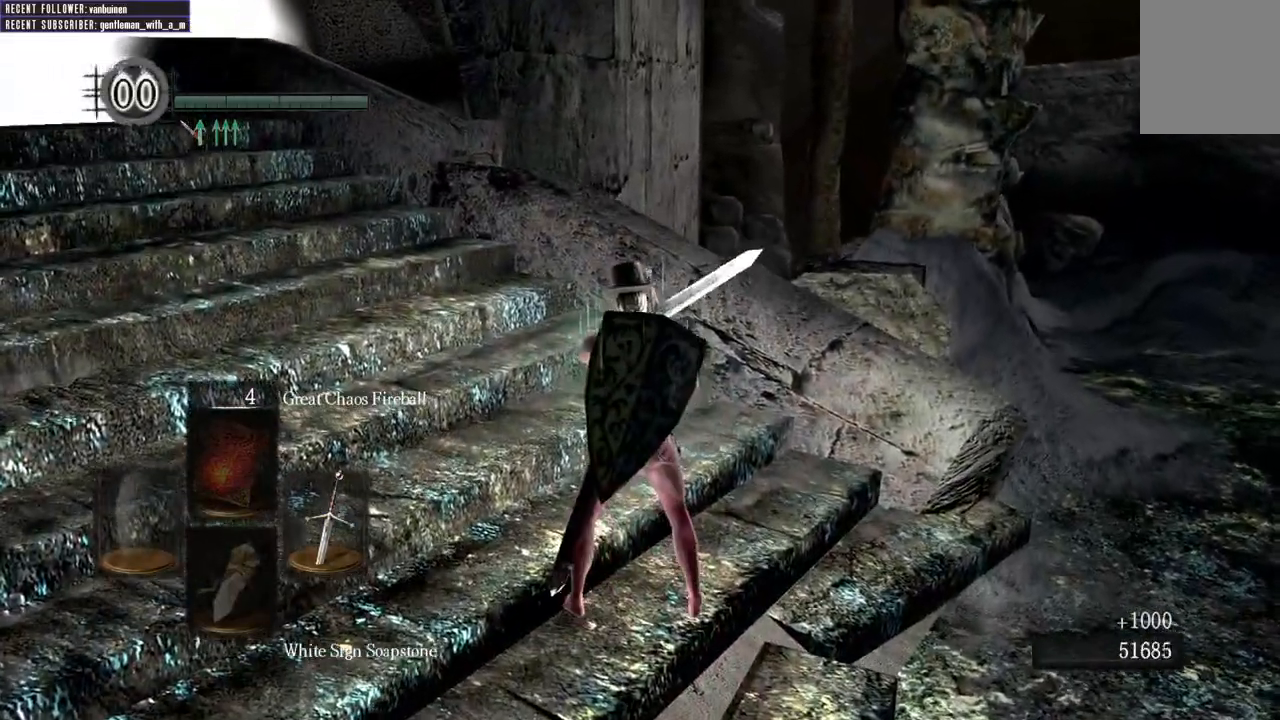
{"dt_ms": 500, "buttons": [], "left_stick": "center", "right_stick": "center", "events": []}
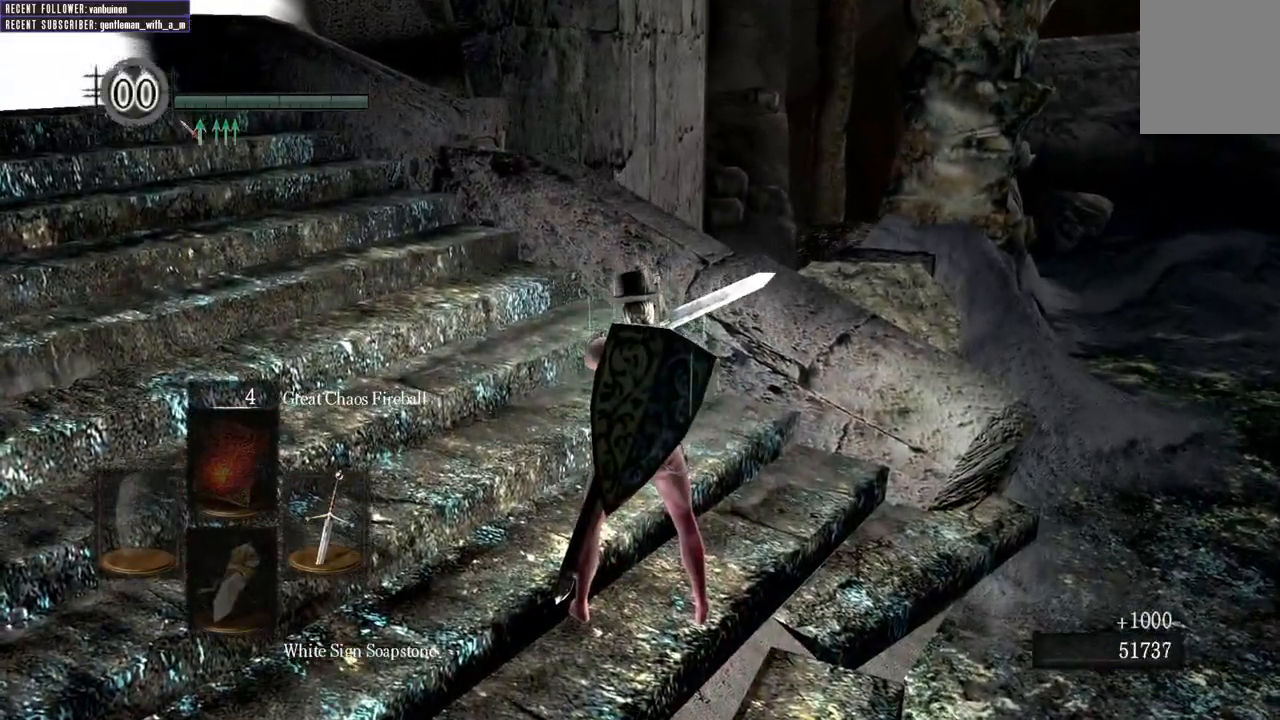
{"dt_ms": 500, "buttons": [], "left_stick": "center", "right_stick": "center", "events": []}
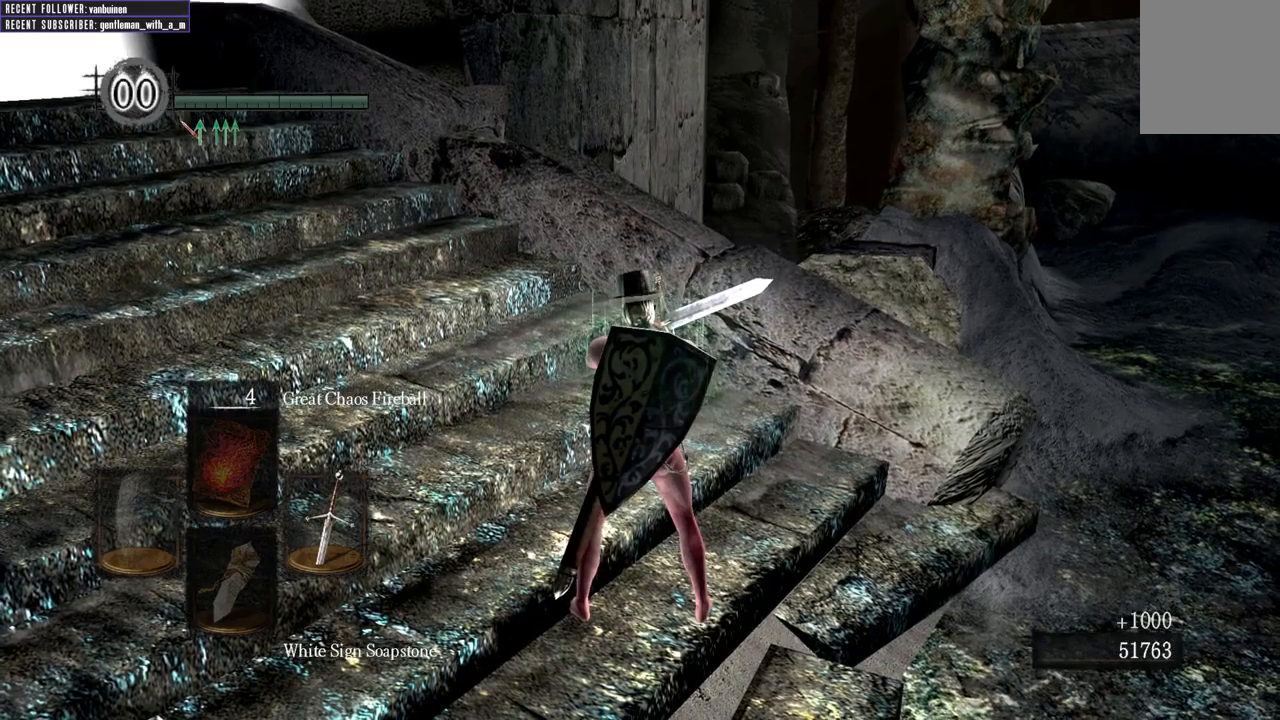
{"dt_ms": 500, "buttons": [], "left_stick": "center", "right_stick": "center", "events": [[367, "START", "down"], [500, "START", "up"]]}
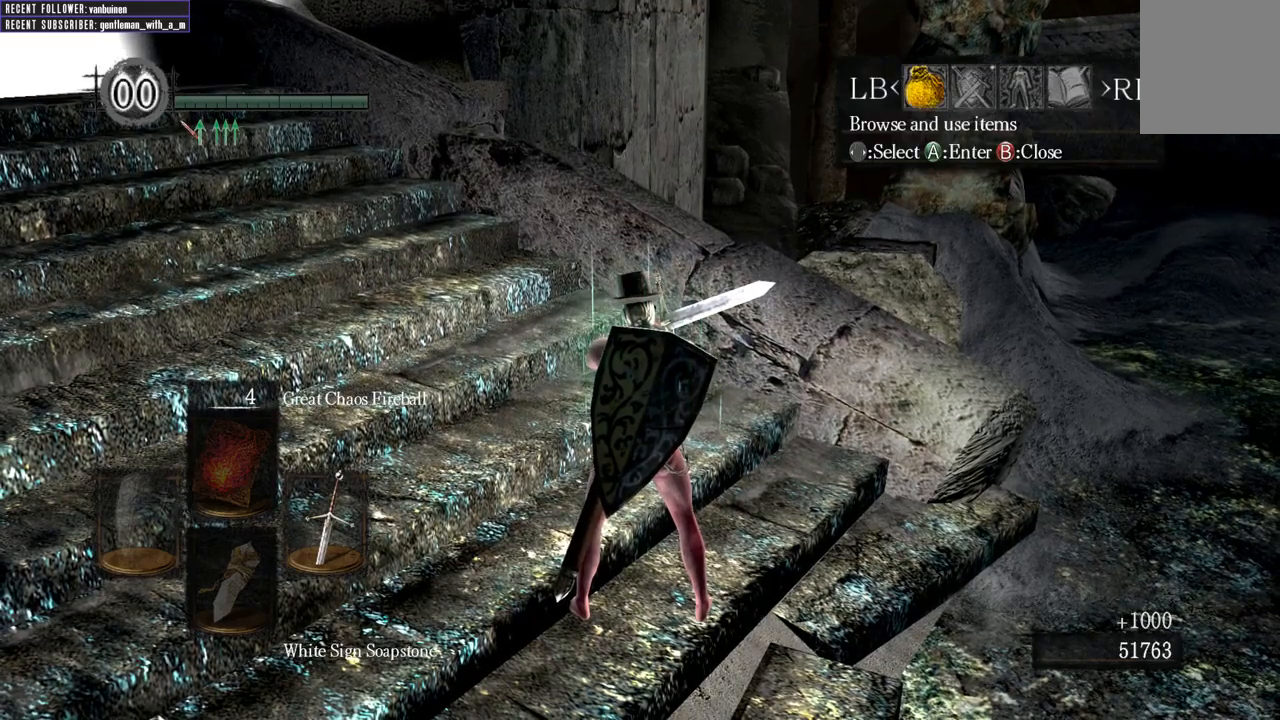
{"dt_ms": 500, "buttons": [], "left_stick": "center", "right_stick": "center", "events": []}
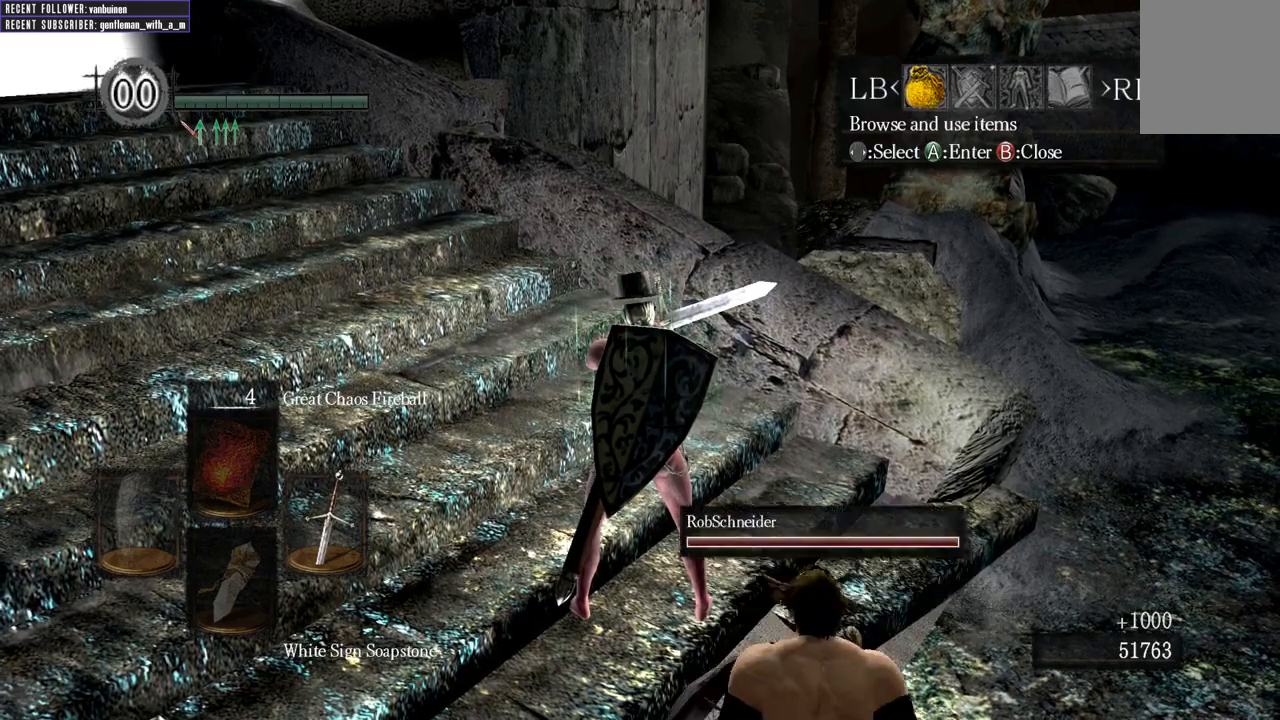
{"dt_ms": 500, "buttons": ["DPAD_DOWN"], "left_stick": "center", "right_stick": "center", "events": [[183, "DPAD_RIGHT", "down"], [300, "A", "down"], [317, "DPAD_RIGHT", "up"], [450, "A", "up"], [500, "DPAD_DOWN", "down"]]}
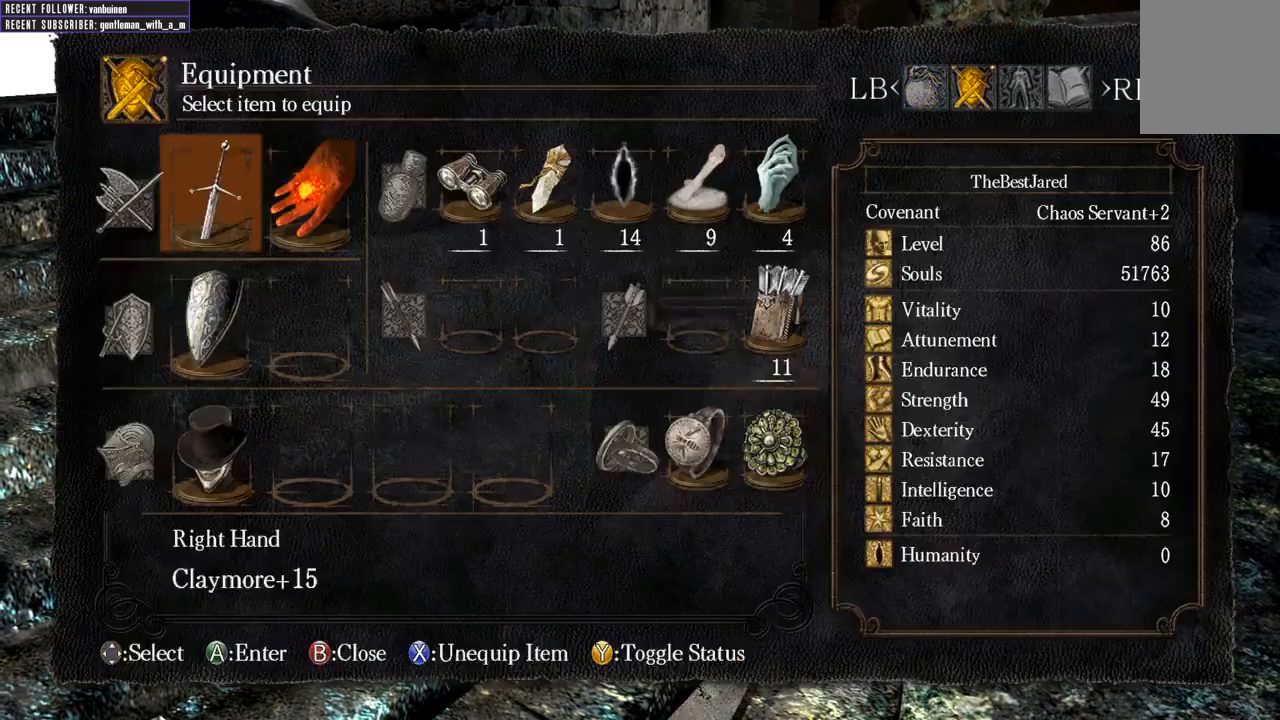
{"dt_ms": 500, "buttons": [], "left_stick": "center", "right_stick": "center", "events": [[117, "DPAD_DOWN", "up"], [367, "A", "down"], [467, "A", "up"]]}
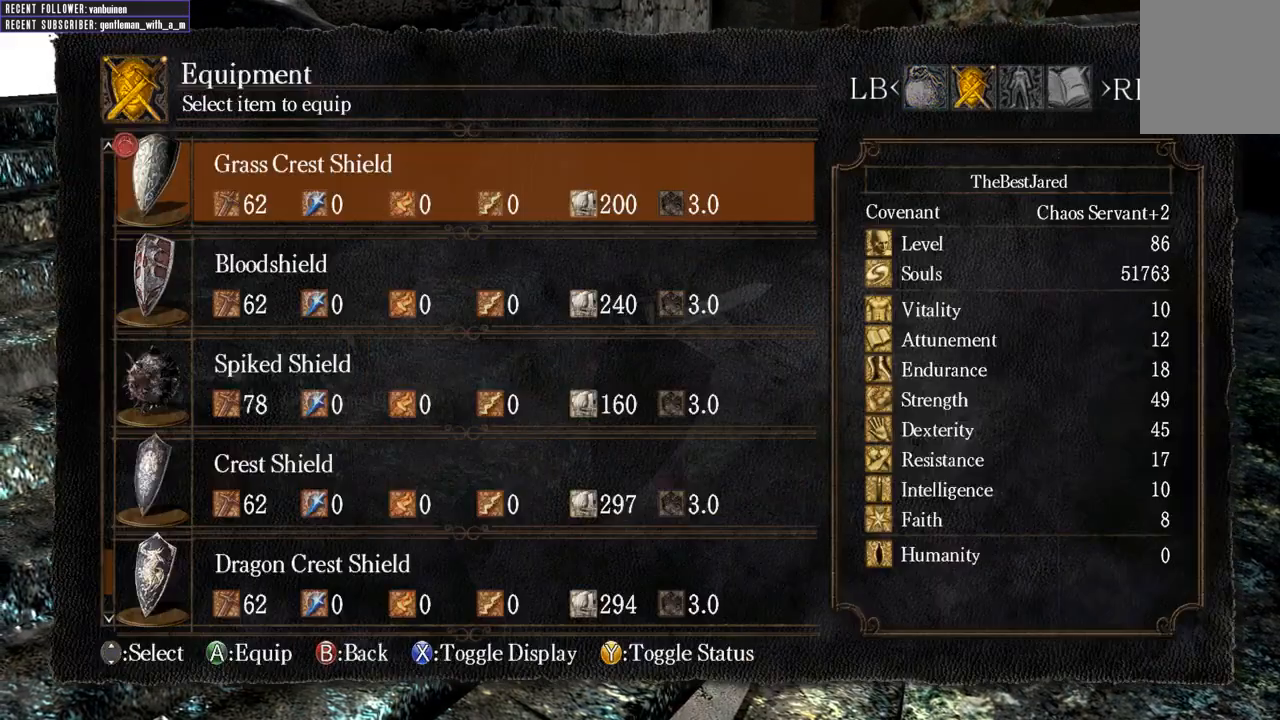
{"dt_ms": 500, "buttons": [], "left_stick": "center", "right_stick": "center", "events": [[267, "DPAD_DOWN", "down"], [367, "DPAD_DOWN", "up"]]}
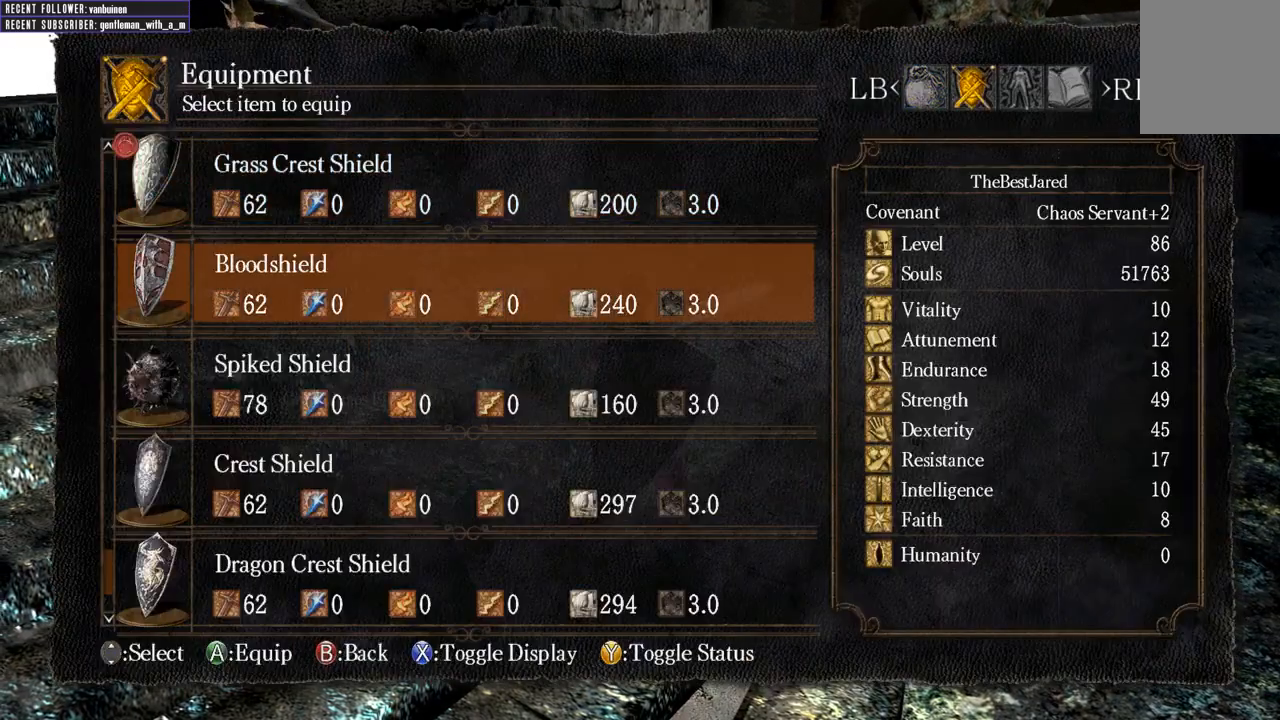
{"dt_ms": 500, "buttons": ["DPAD_UP"], "left_stick": "center", "right_stick": "center", "events": [[233, "DPAD_UP", "down"], [317, "DPAD_UP", "up"], [417, "DPAD_UP", "down"]]}
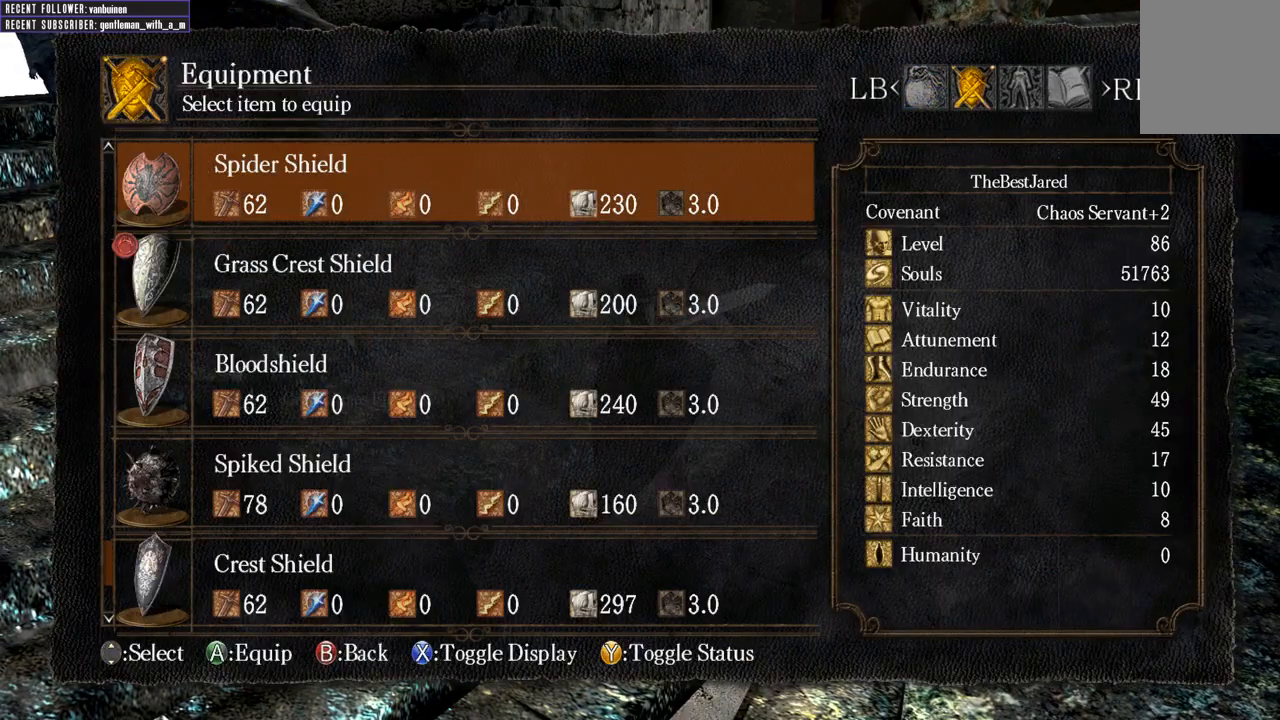
{"dt_ms": 500, "buttons": [], "left_stick": "center", "right_stick": "center", "events": [[33, "DPAD_UP", "up"], [267, "DPAD_UP", "down"], [400, "DPAD_UP", "up"]]}
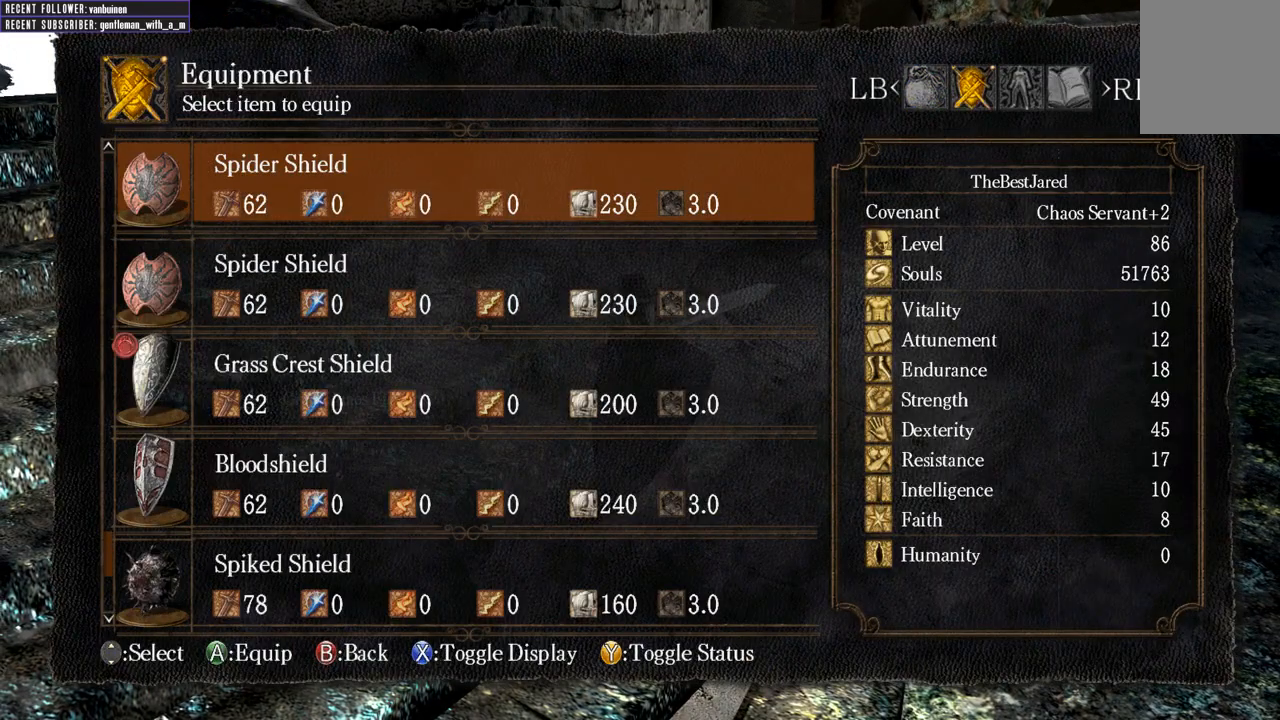
{"dt_ms": 500, "buttons": ["DPAD_UP"], "left_stick": "center", "right_stick": "center", "events": [[17, "DPAD_UP", "down"], [150, "DPAD_UP", "up"], [217, "DPAD_UP", "down"], [367, "DPAD_UP", "up"], [467, "DPAD_UP", "down"]]}
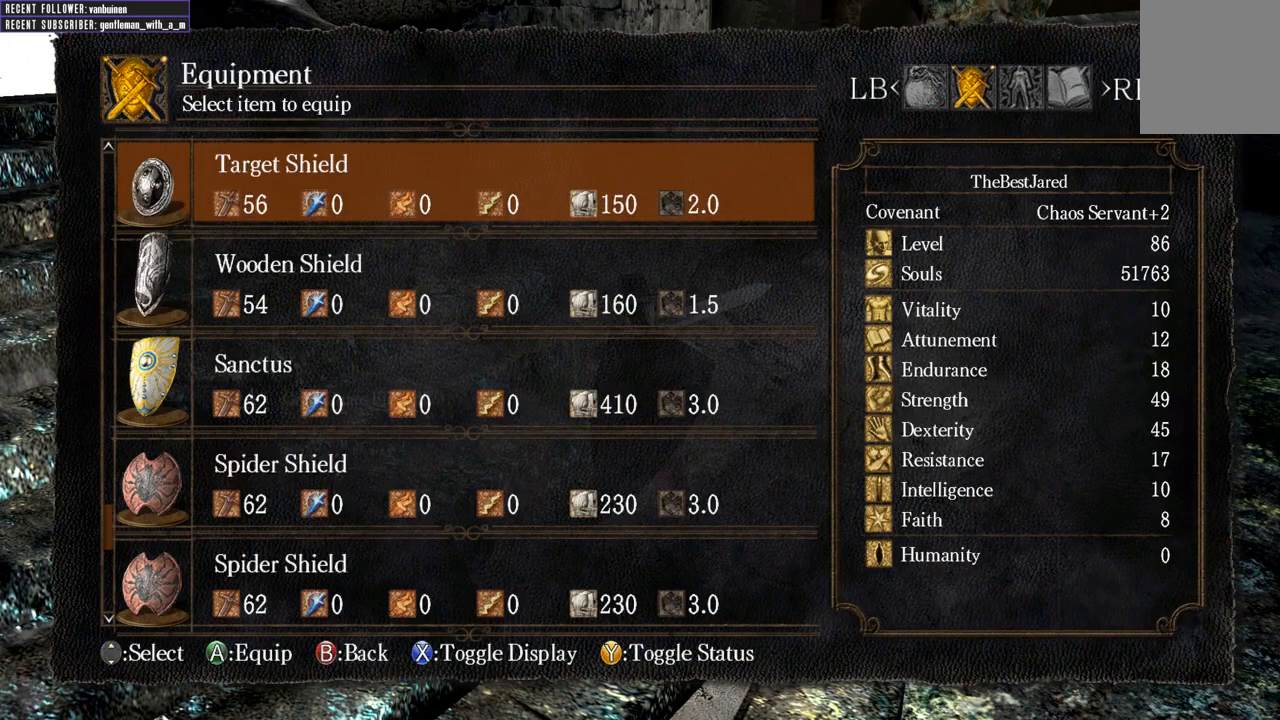
{"dt_ms": 500, "buttons": [], "left_stick": "center", "right_stick": "center", "events": [[100, "DPAD_UP", "up"], [183, "DPAD_UP", "down"], [367, "DPAD_UP", "up"]]}
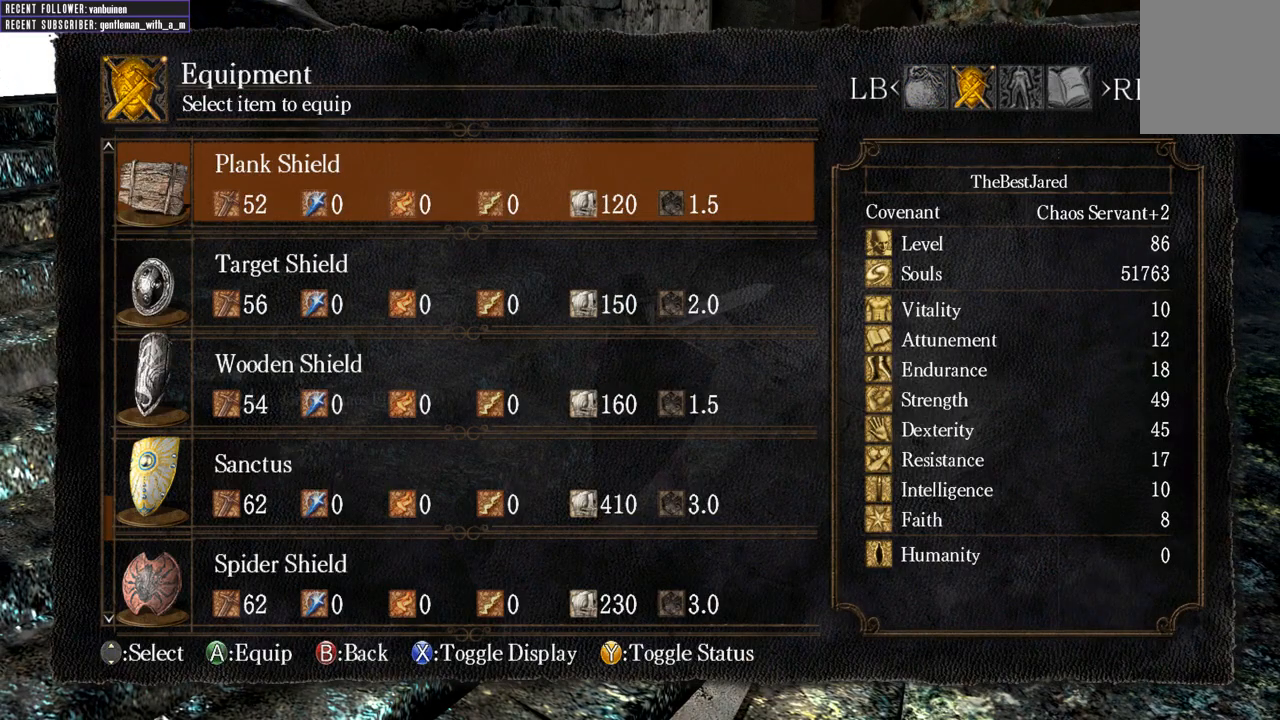
{"dt_ms": 500, "buttons": ["DPAD_DOWN"], "left_stick": "left", "right_stick": "center", "events": [[50, "left_stick", "left"], [500, "DPAD_DOWN", "down"]]}
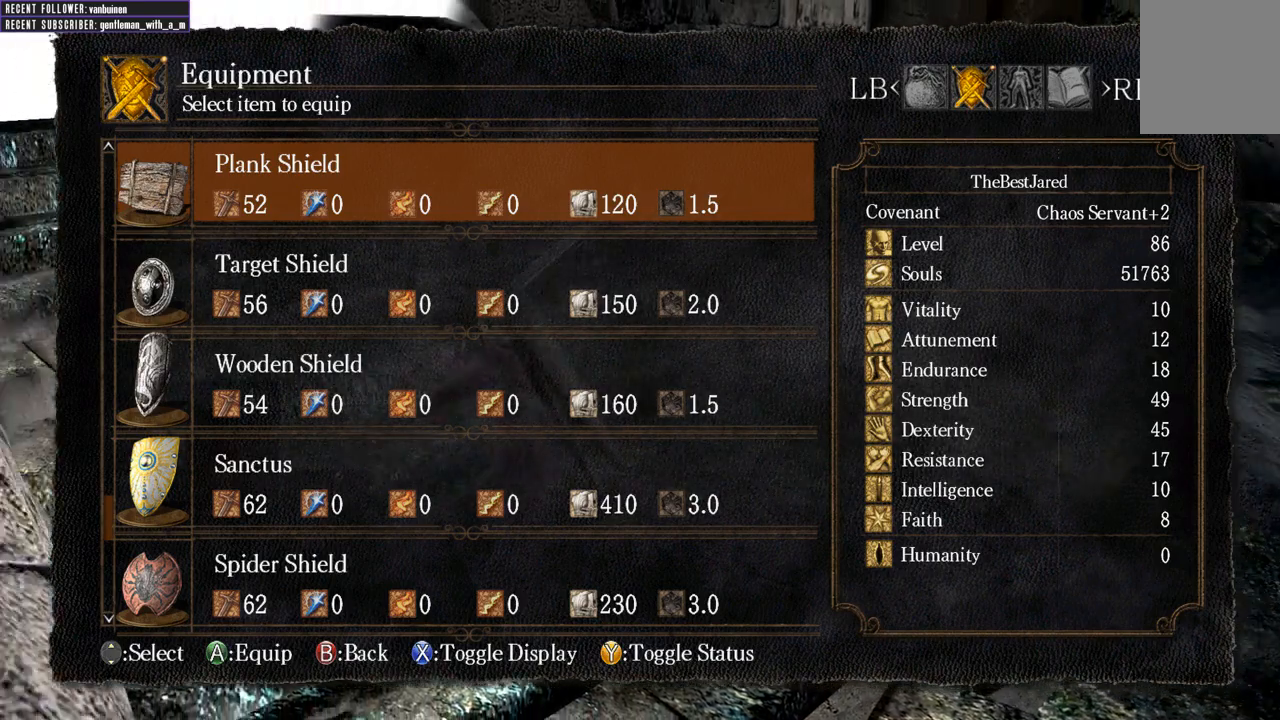
{"dt_ms": 500, "buttons": ["A"], "left_stick": "up-left", "right_stick": "center", "events": [[100, "DPAD_DOWN", "up"], [200, "left_stick", "up-left"], [500, "A", "down"]]}
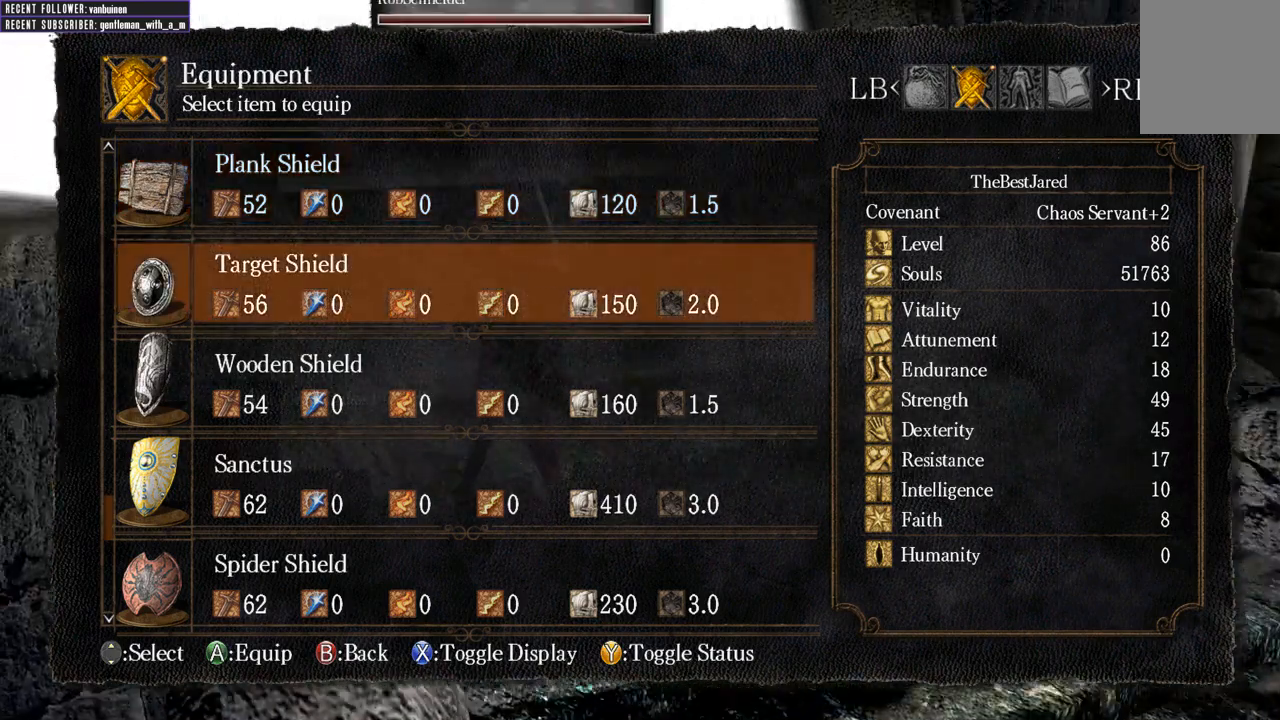
{"dt_ms": 500, "buttons": [], "left_stick": "up", "right_stick": "center", "events": [[83, "A", "up"], [200, "B", "down"], [200, "left_stick", "up"], [283, "B", "up"], [367, "B", "down"], [467, "B", "up"]]}
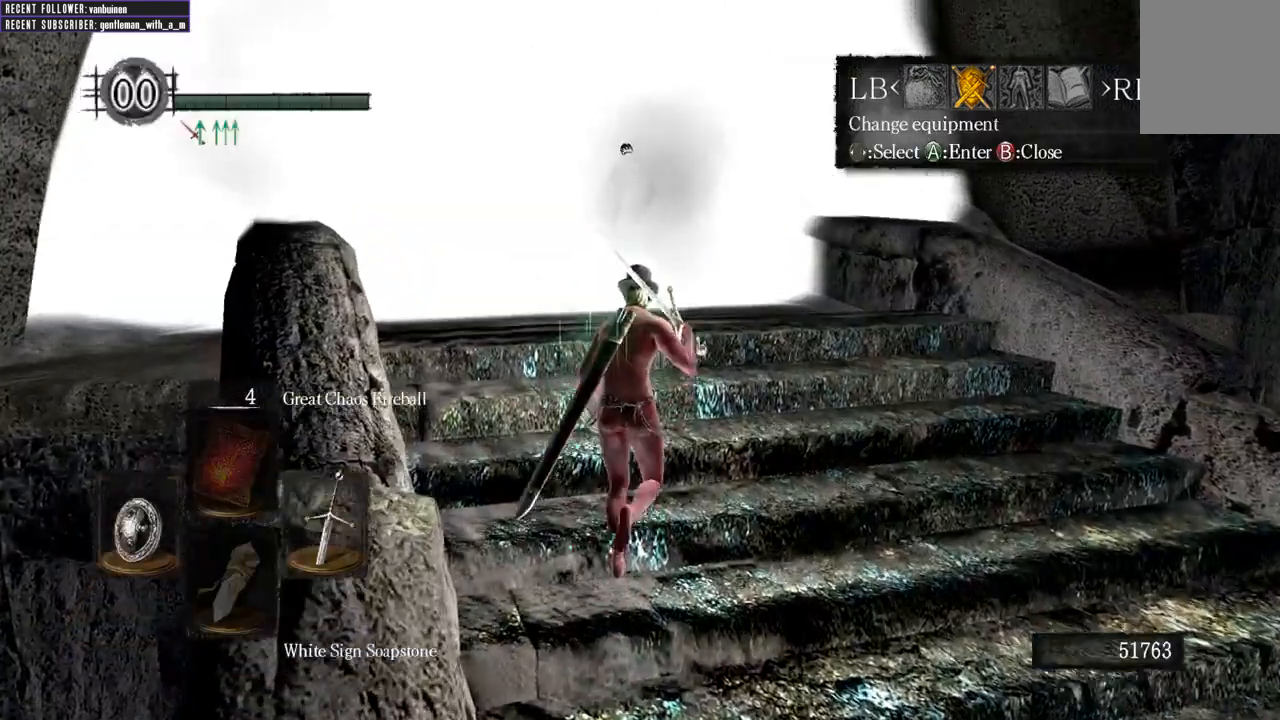
{"dt_ms": 500, "buttons": [], "left_stick": "up", "right_stick": "center", "events": []}
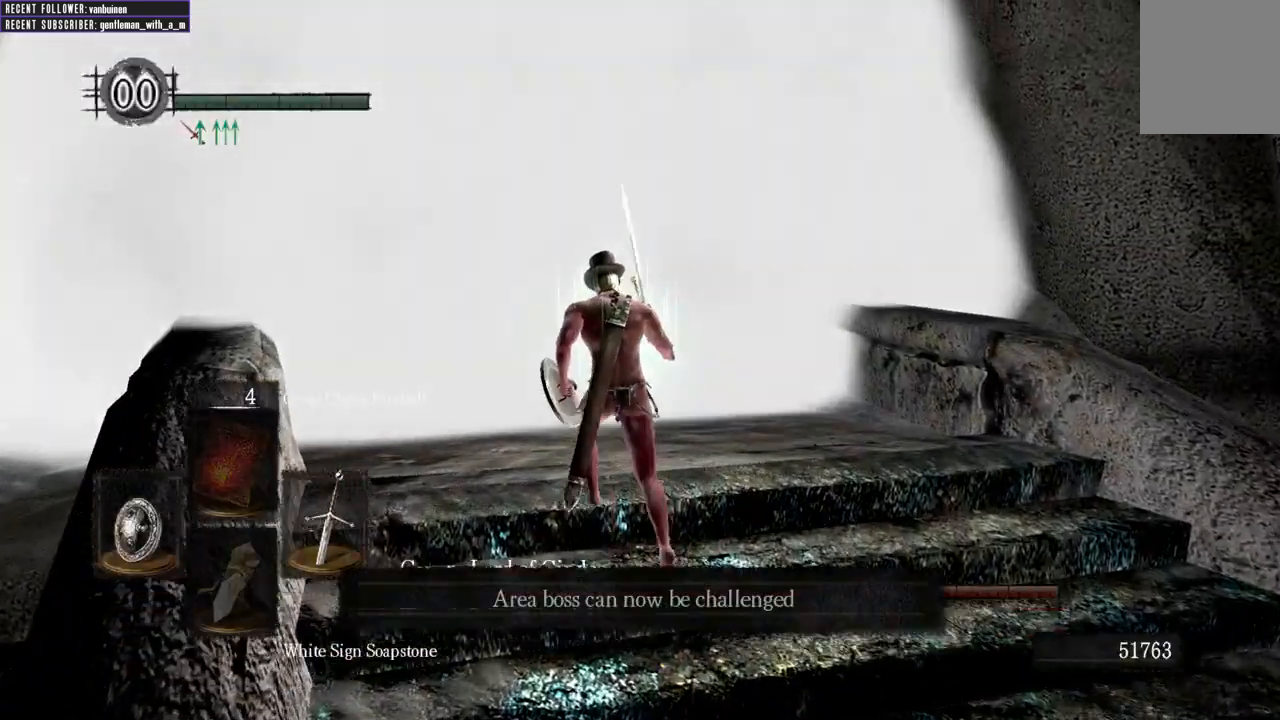
{"dt_ms": 500, "buttons": [], "left_stick": "up", "right_stick": "center", "events": []}